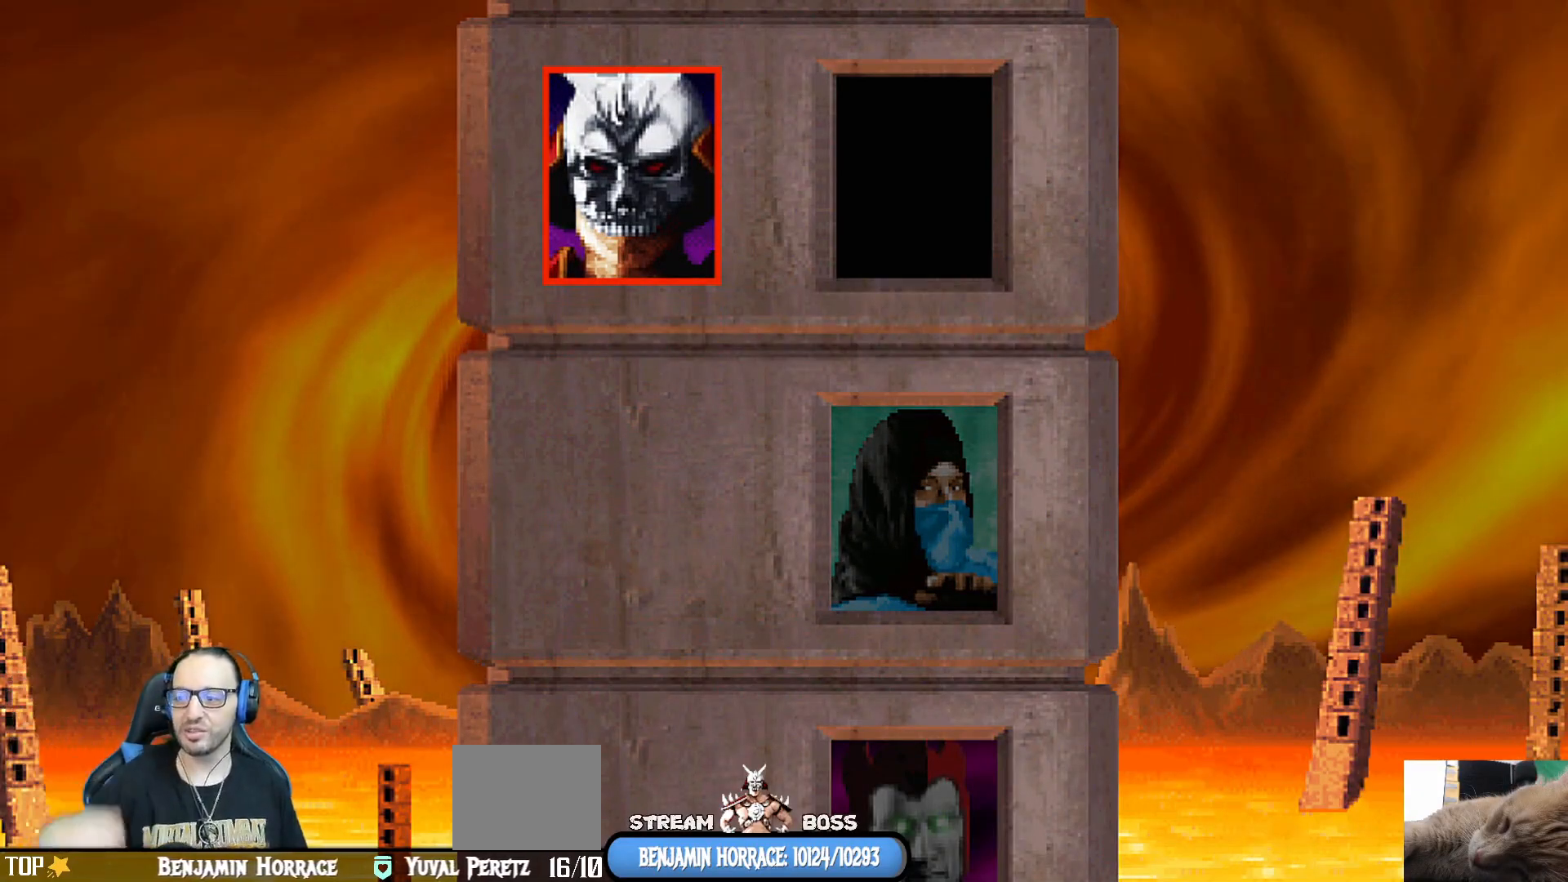
Gameplay with a controller (PlayStation layout); each line is a JSON object with the inputs held at the frame after it. "events" lists button and stick changes between this image and that frame as [ms after this image, input, new state], when the widget could be followed in between.
{"buttons": ["CROSS"], "left_stick": "center", "right_stick": "center", "events": [[500, "CROSS", "down"]]}
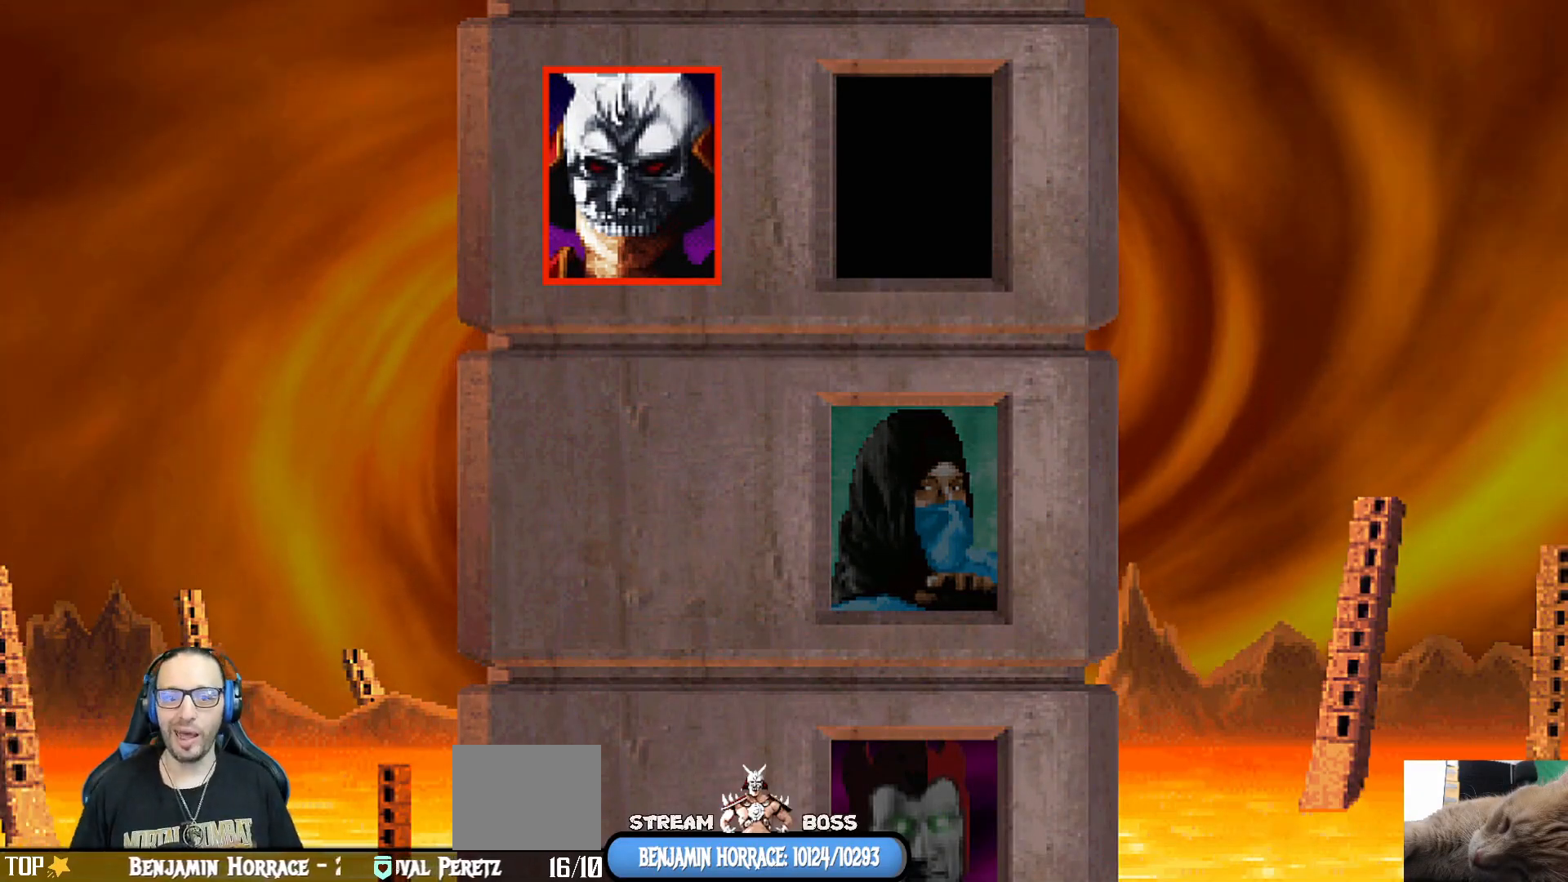
{"buttons": ["CROSS"], "left_stick": "center", "right_stick": "center", "events": [[117, "CROSS", "up"], [467, "CROSS", "down"]]}
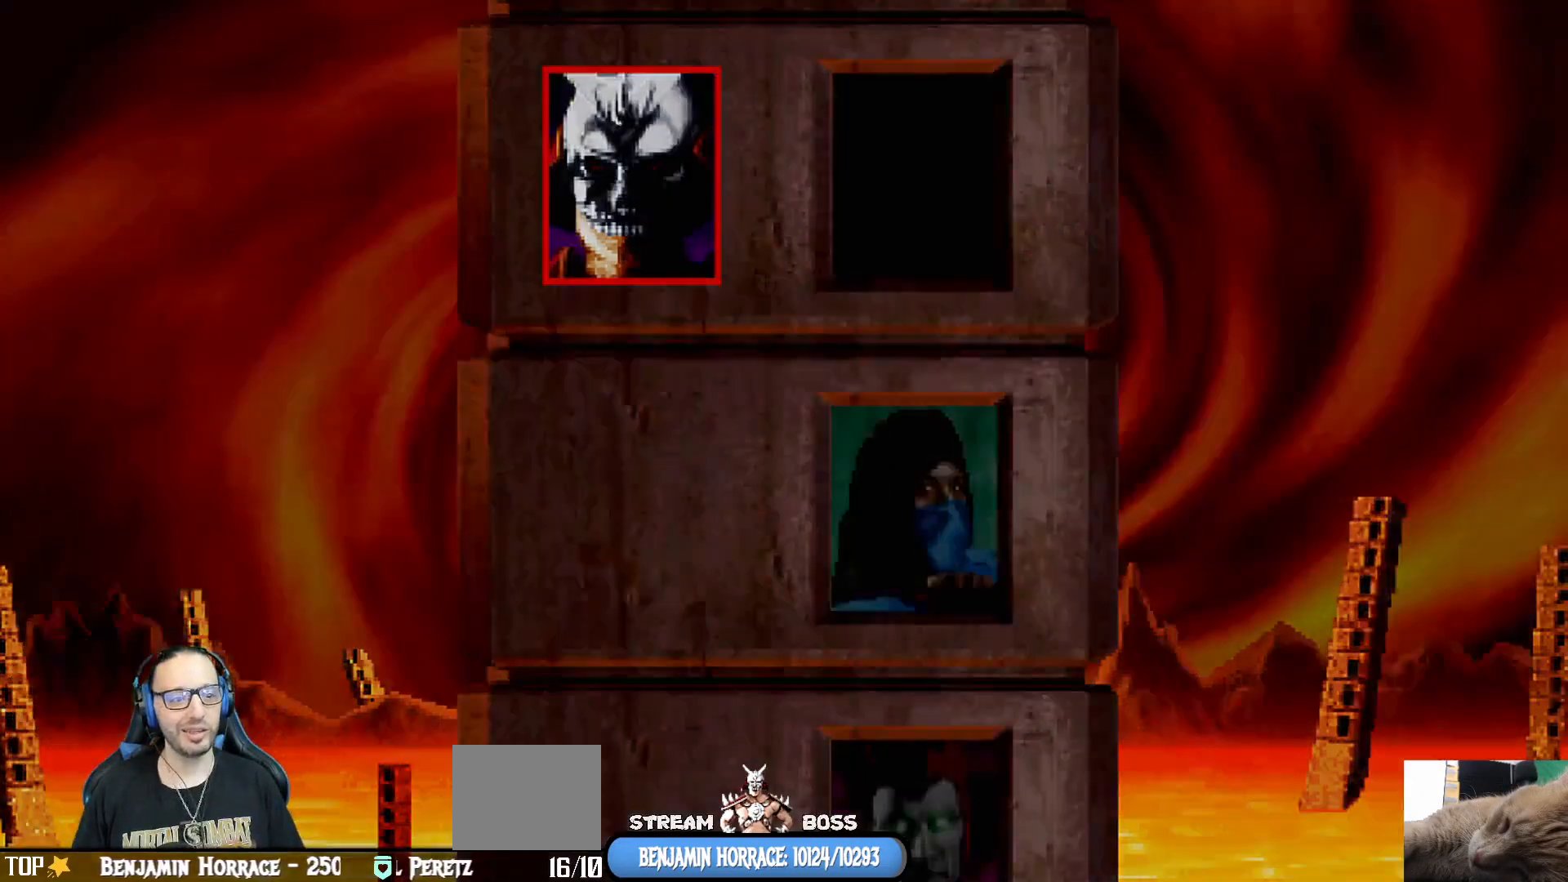
{"buttons": [], "left_stick": "center", "right_stick": "center", "events": [[83, "CROSS", "up"], [200, "R1", "down"], [350, "R1", "up"]]}
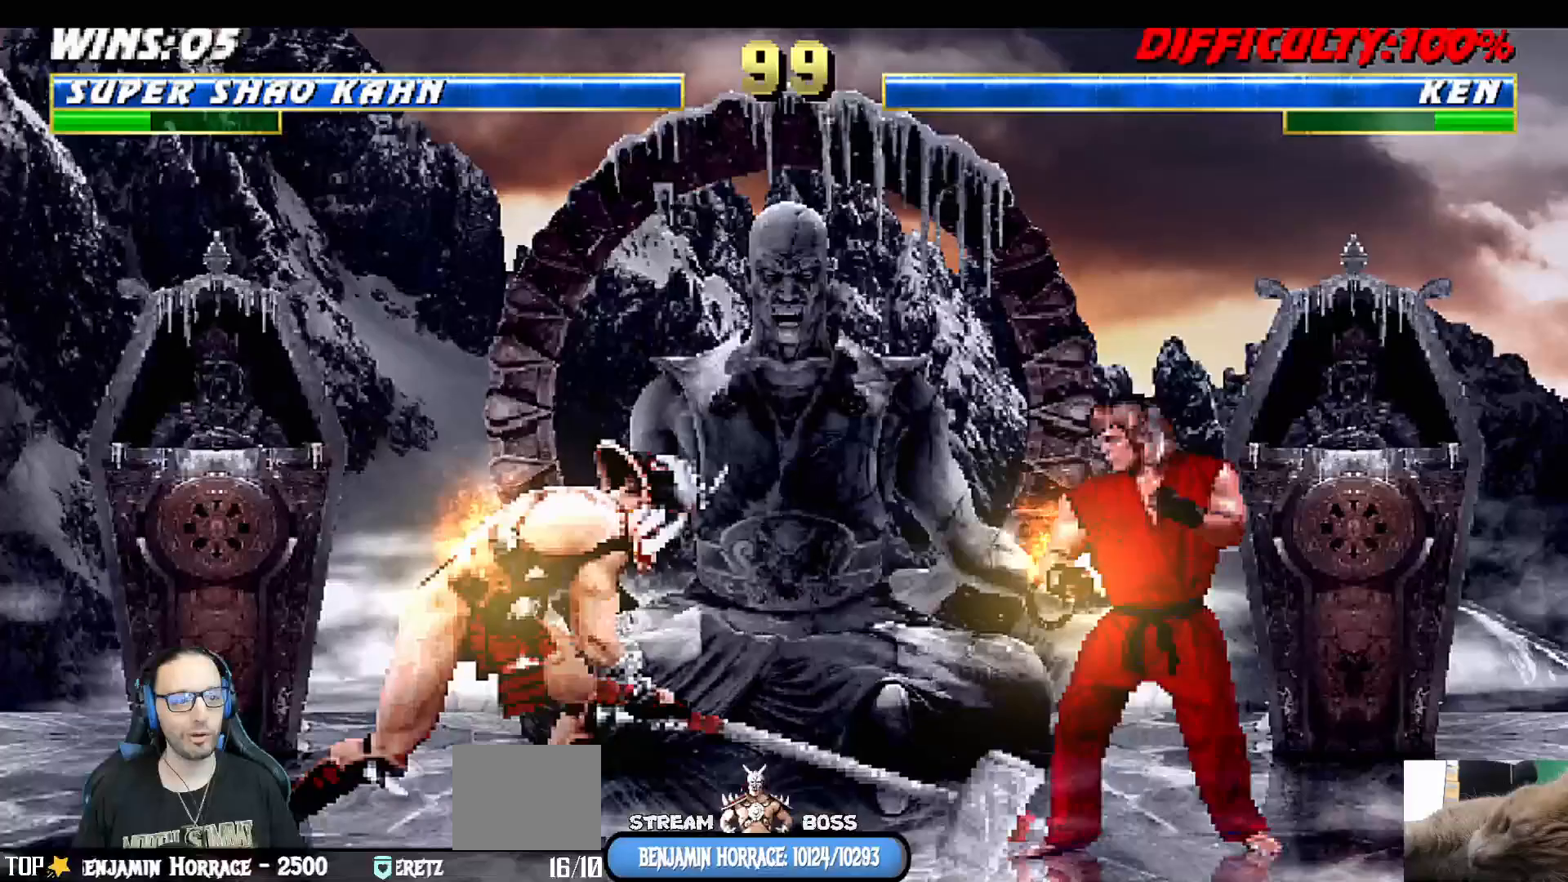
{"buttons": ["R1"], "left_stick": "center", "right_stick": "center", "events": [[117, "R1", "down"], [267, "R1", "up"], [400, "R1", "down"]]}
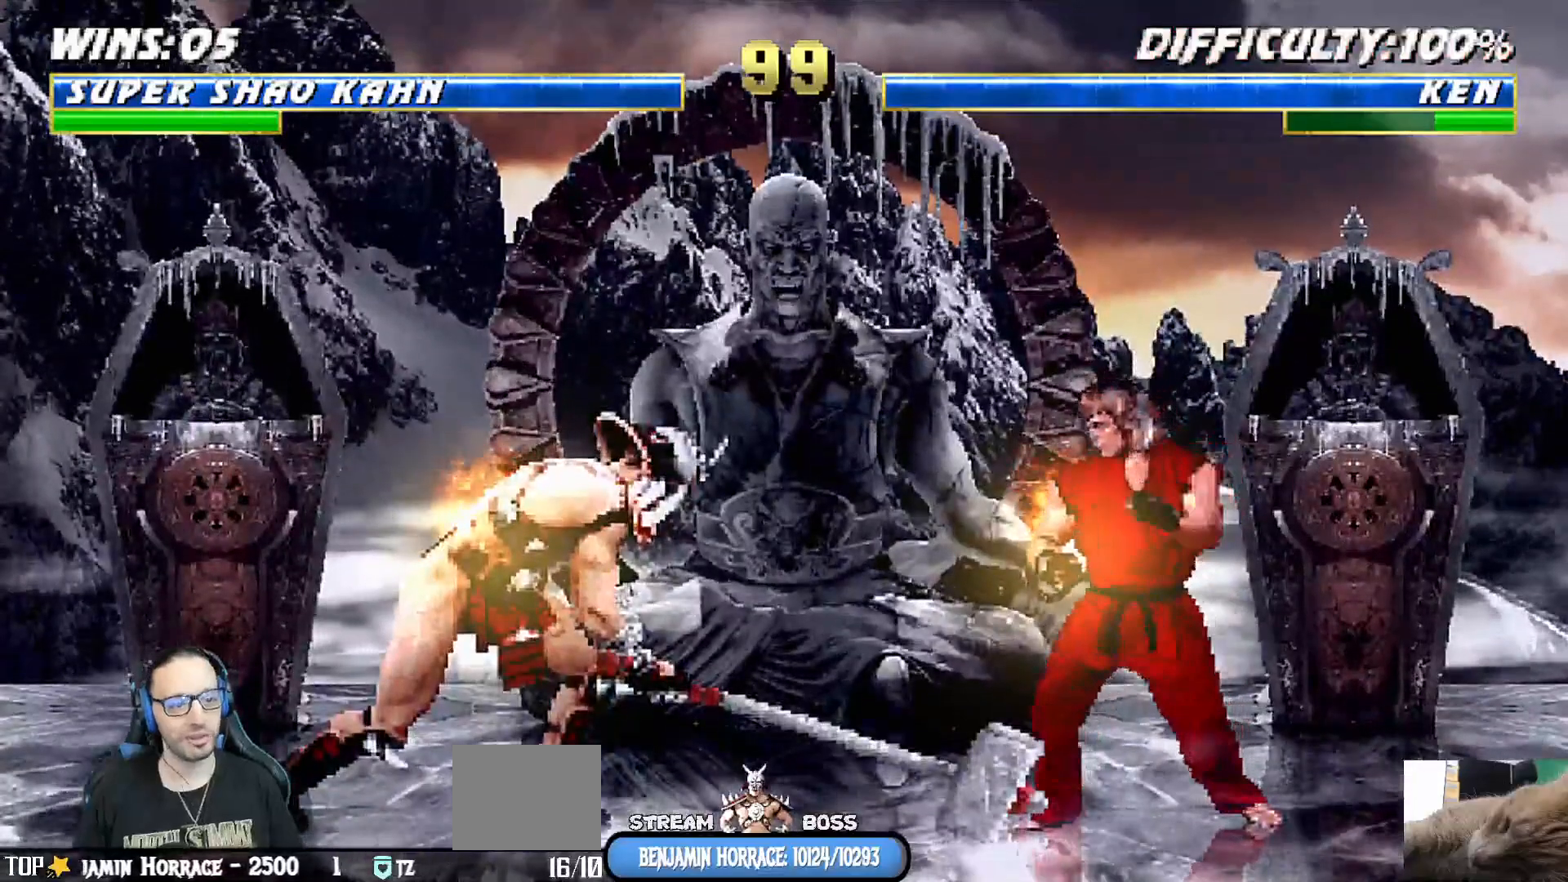
{"buttons": ["R1"], "left_stick": "center", "right_stick": "center"}
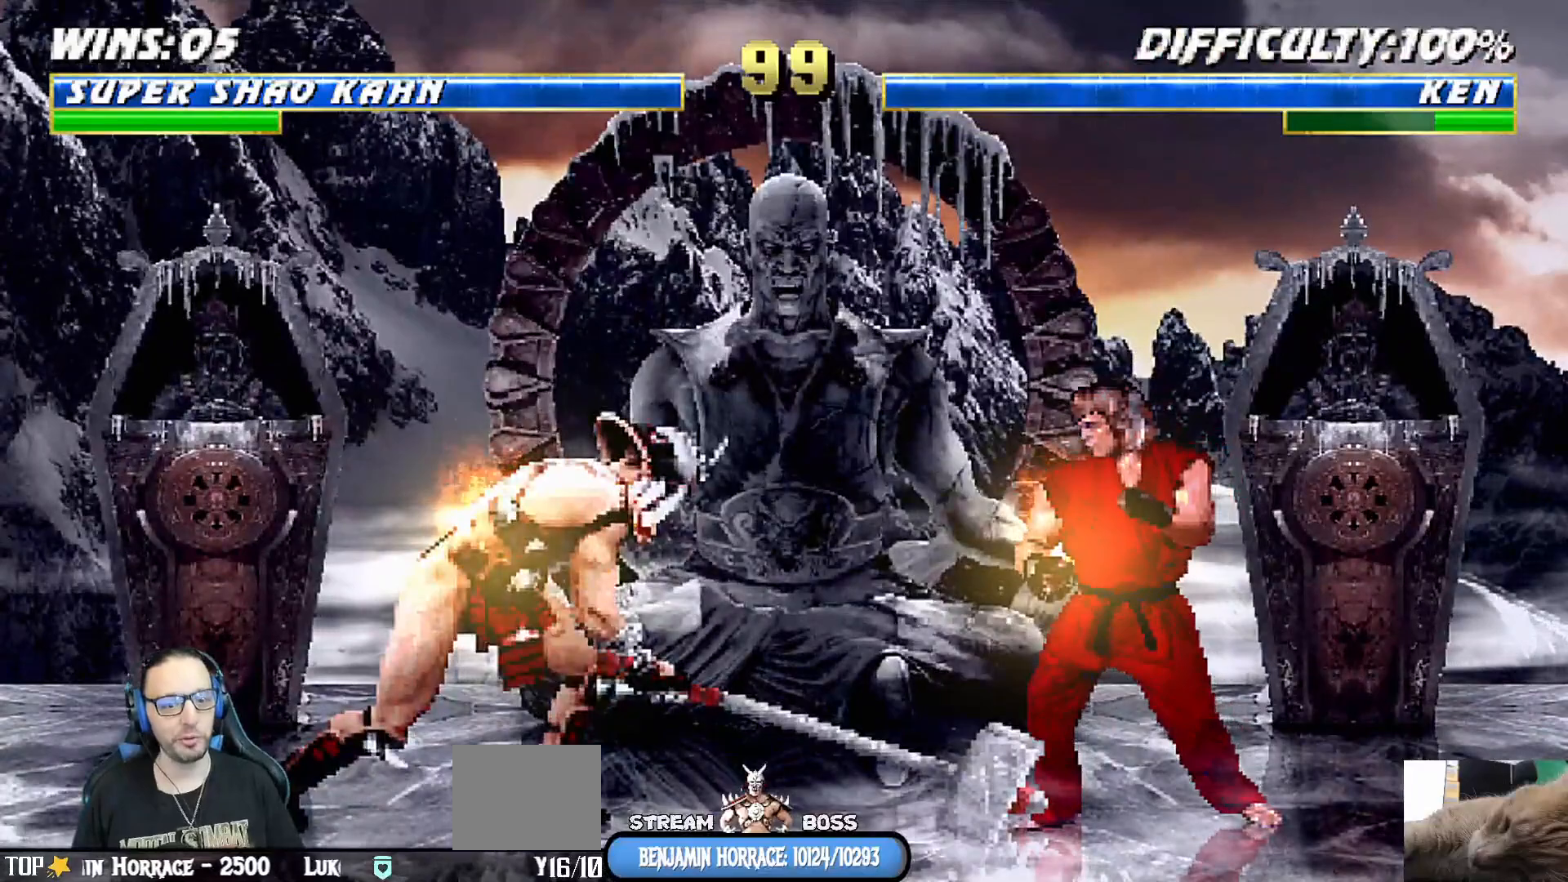
{"buttons": [], "left_stick": "center", "right_stick": "center", "events": [[83, "DPAD_UP", "down"], [117, "R1", "up"], [117, "right_stick", "down-left"], [133, "DPAD_UP", "up"], [183, "right_stick", "center"], [233, "right_stick", "down-left"], [283, "right_stick", "center"]]}
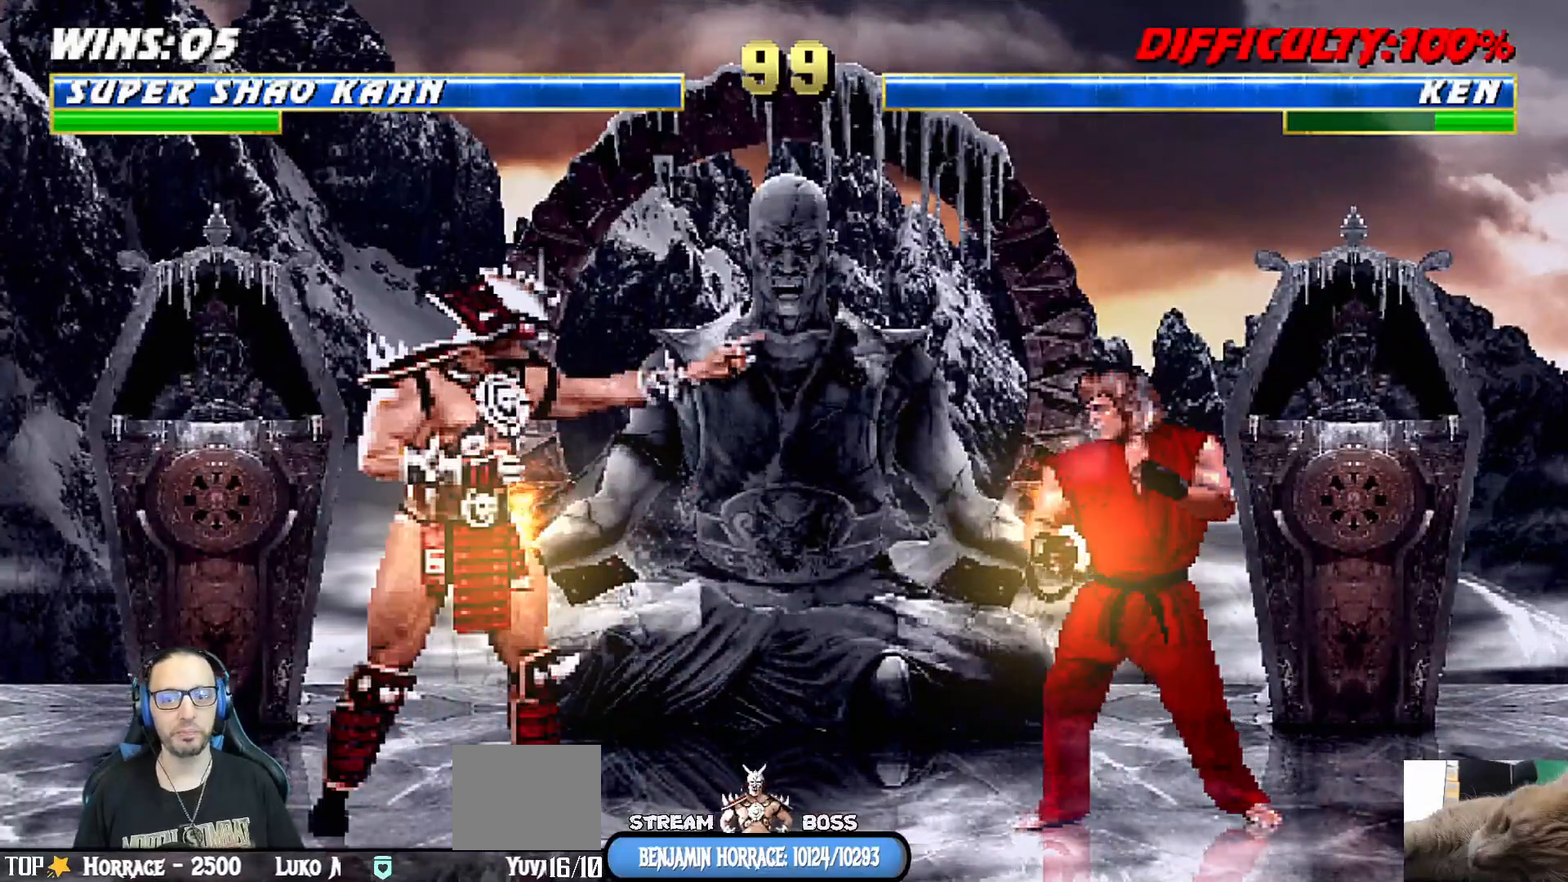
{"buttons": [], "left_stick": "center", "right_stick": "center", "events": []}
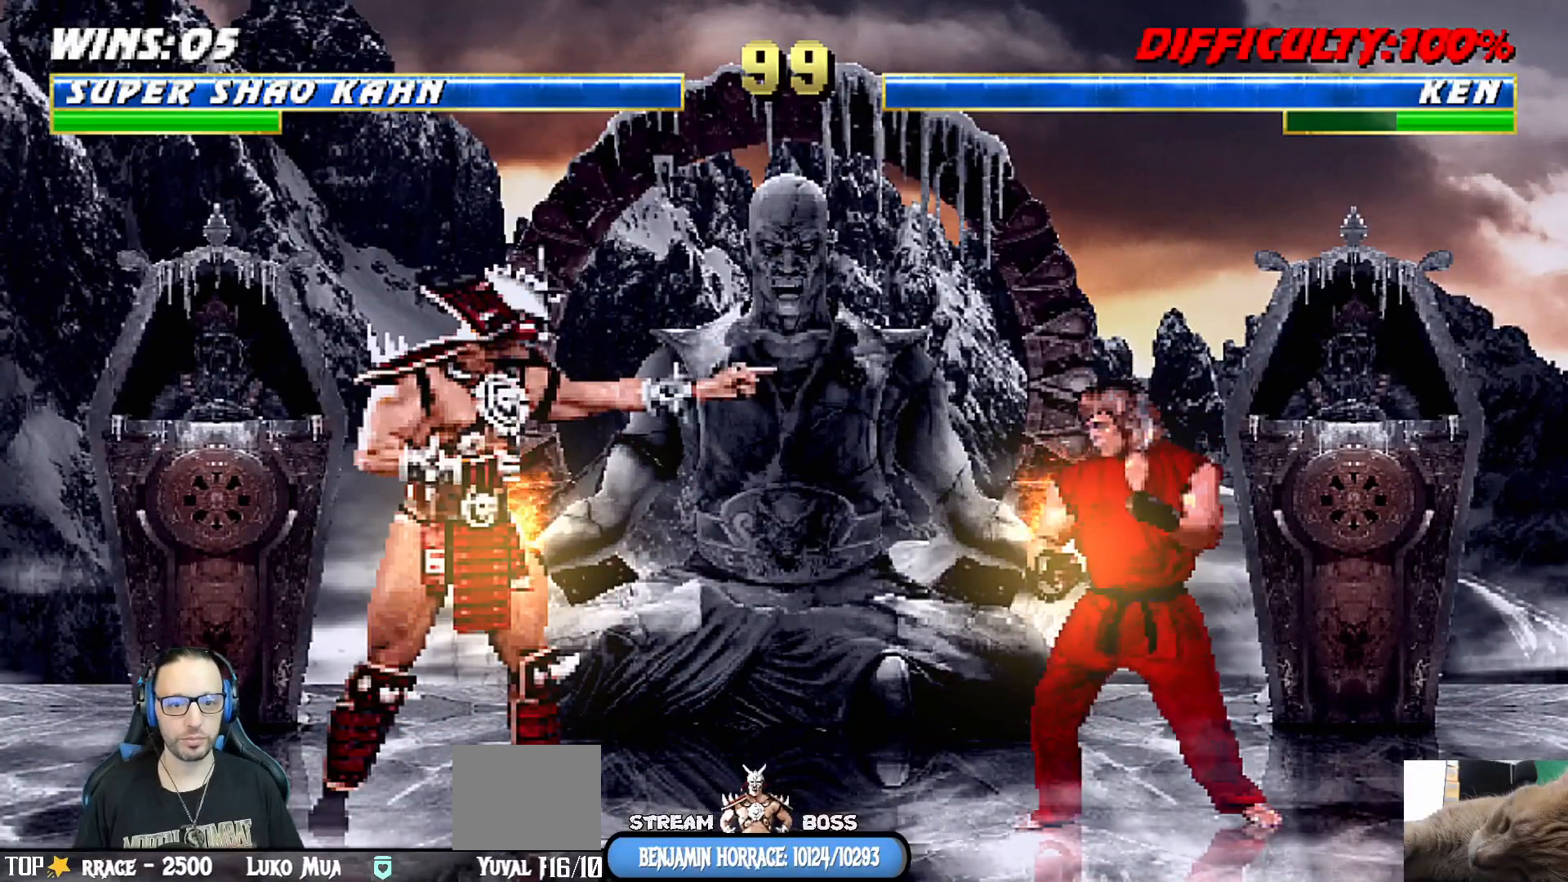
{"buttons": [], "left_stick": "center", "right_stick": "center", "events": []}
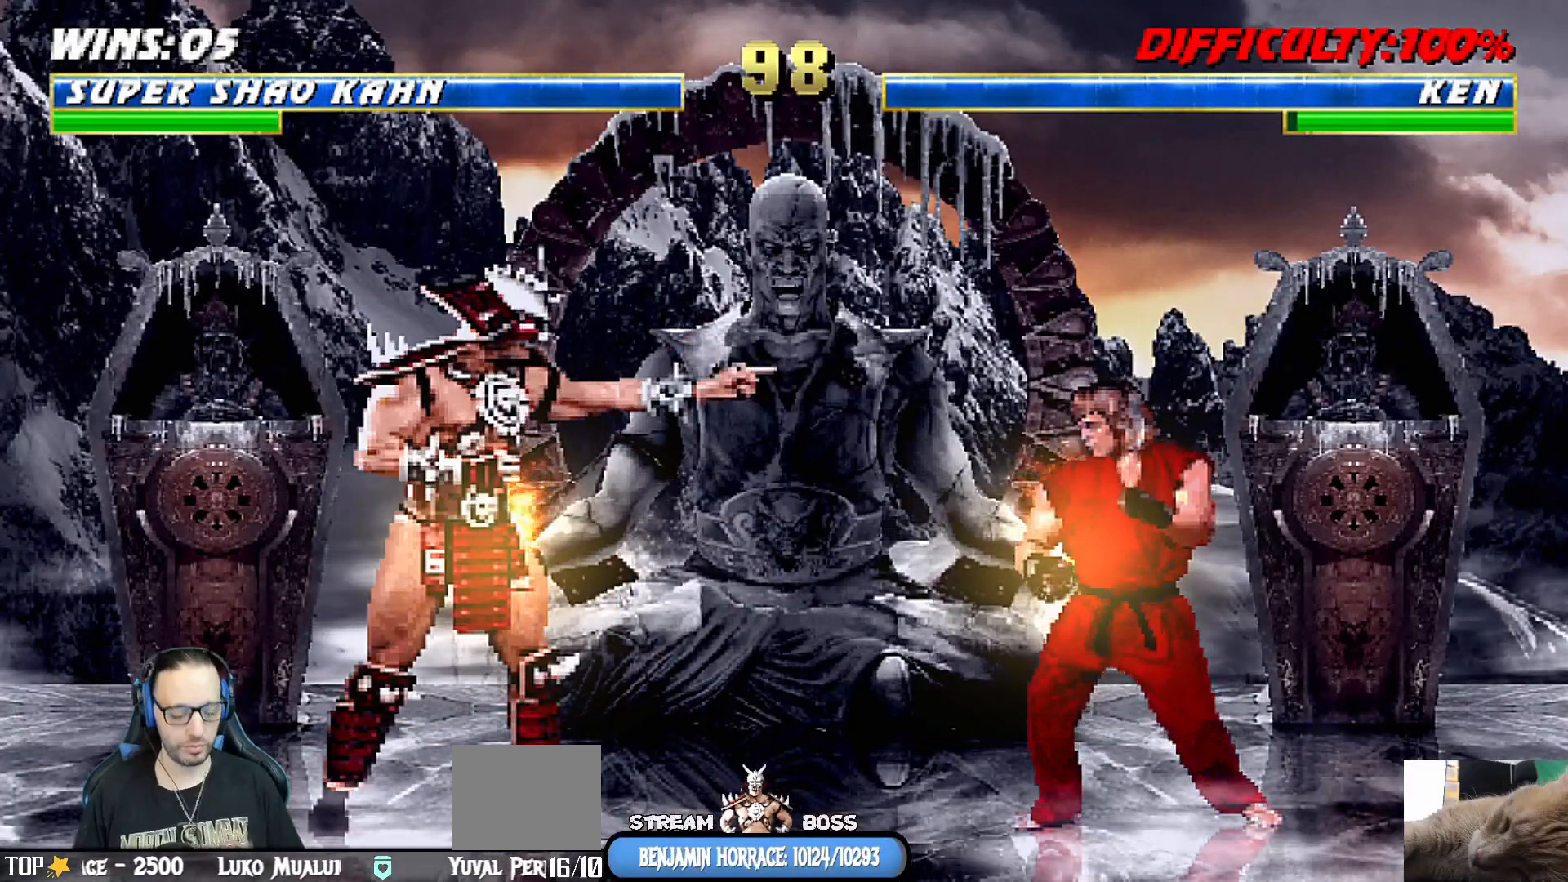
{"buttons": [], "left_stick": "center", "right_stick": "center", "events": []}
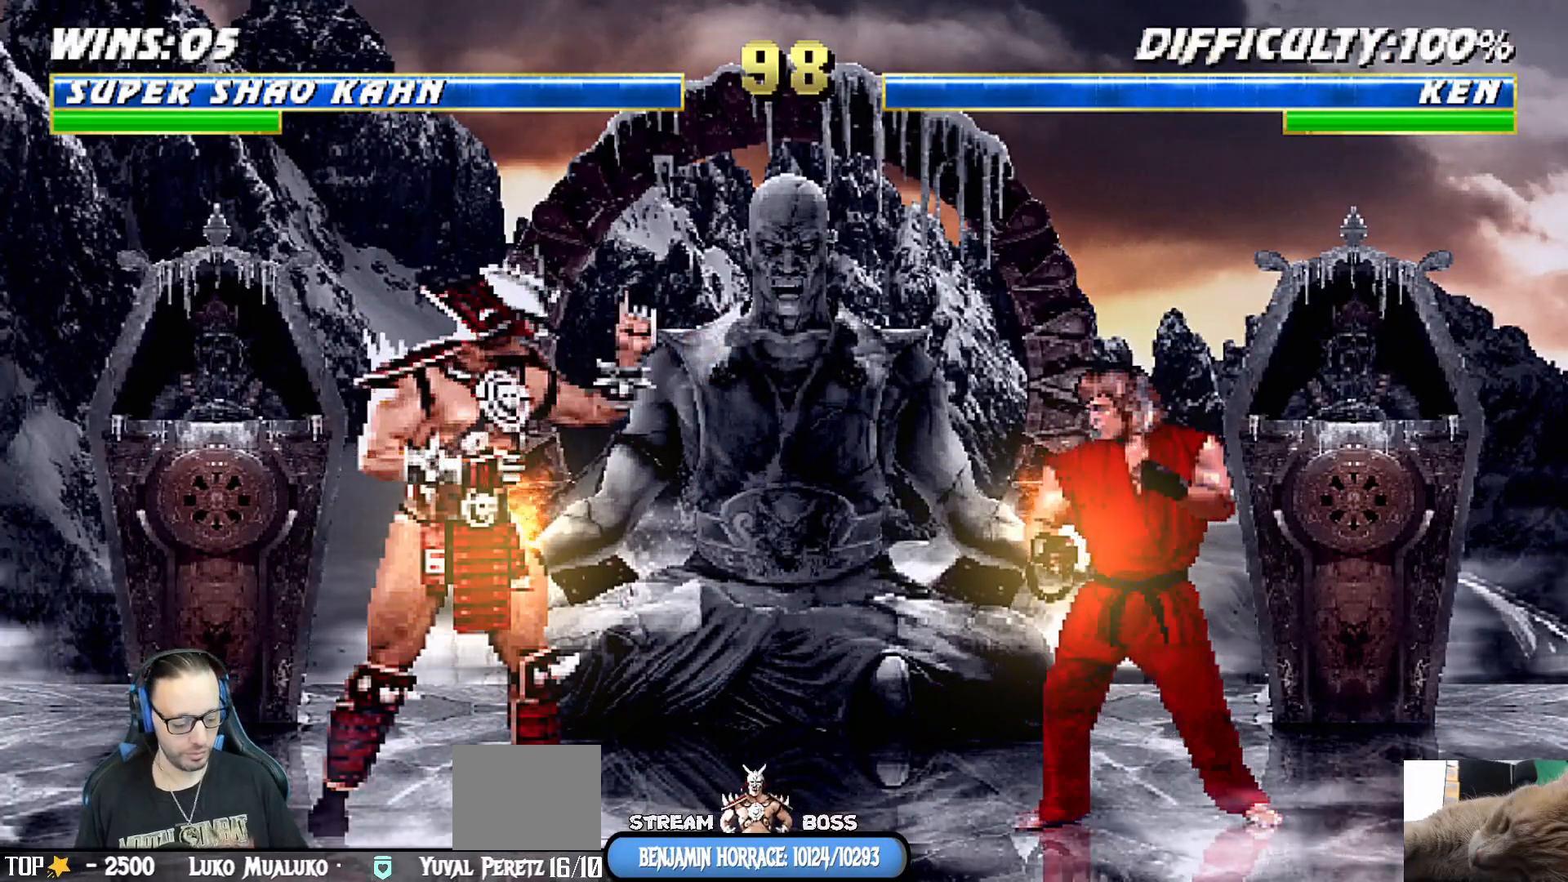
{"buttons": [], "left_stick": "center", "right_stick": "center", "events": []}
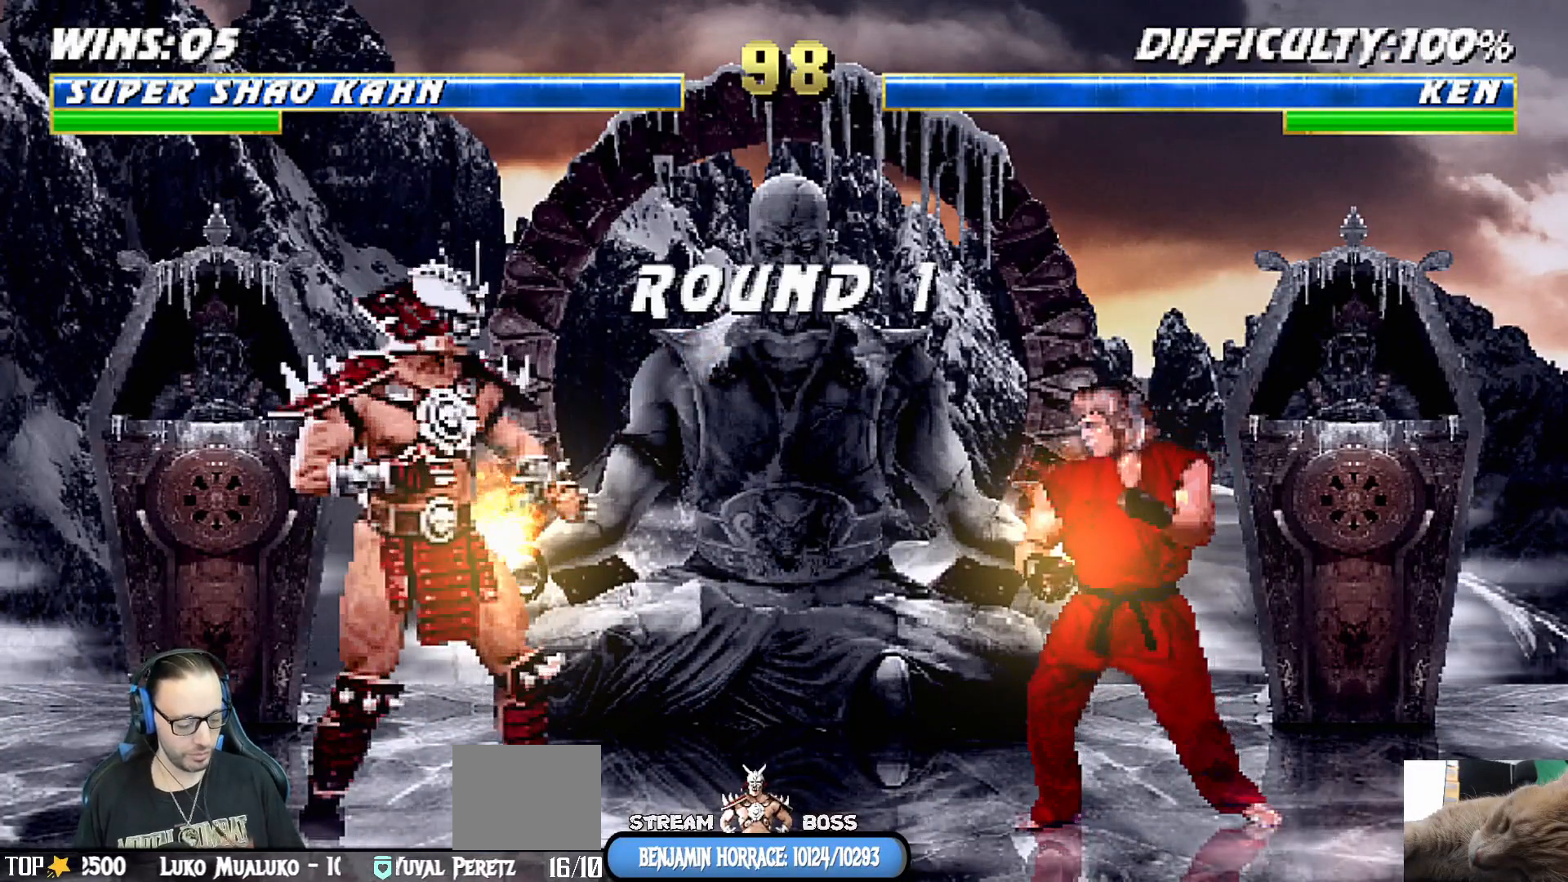
{"buttons": [], "left_stick": "center", "right_stick": "center", "events": []}
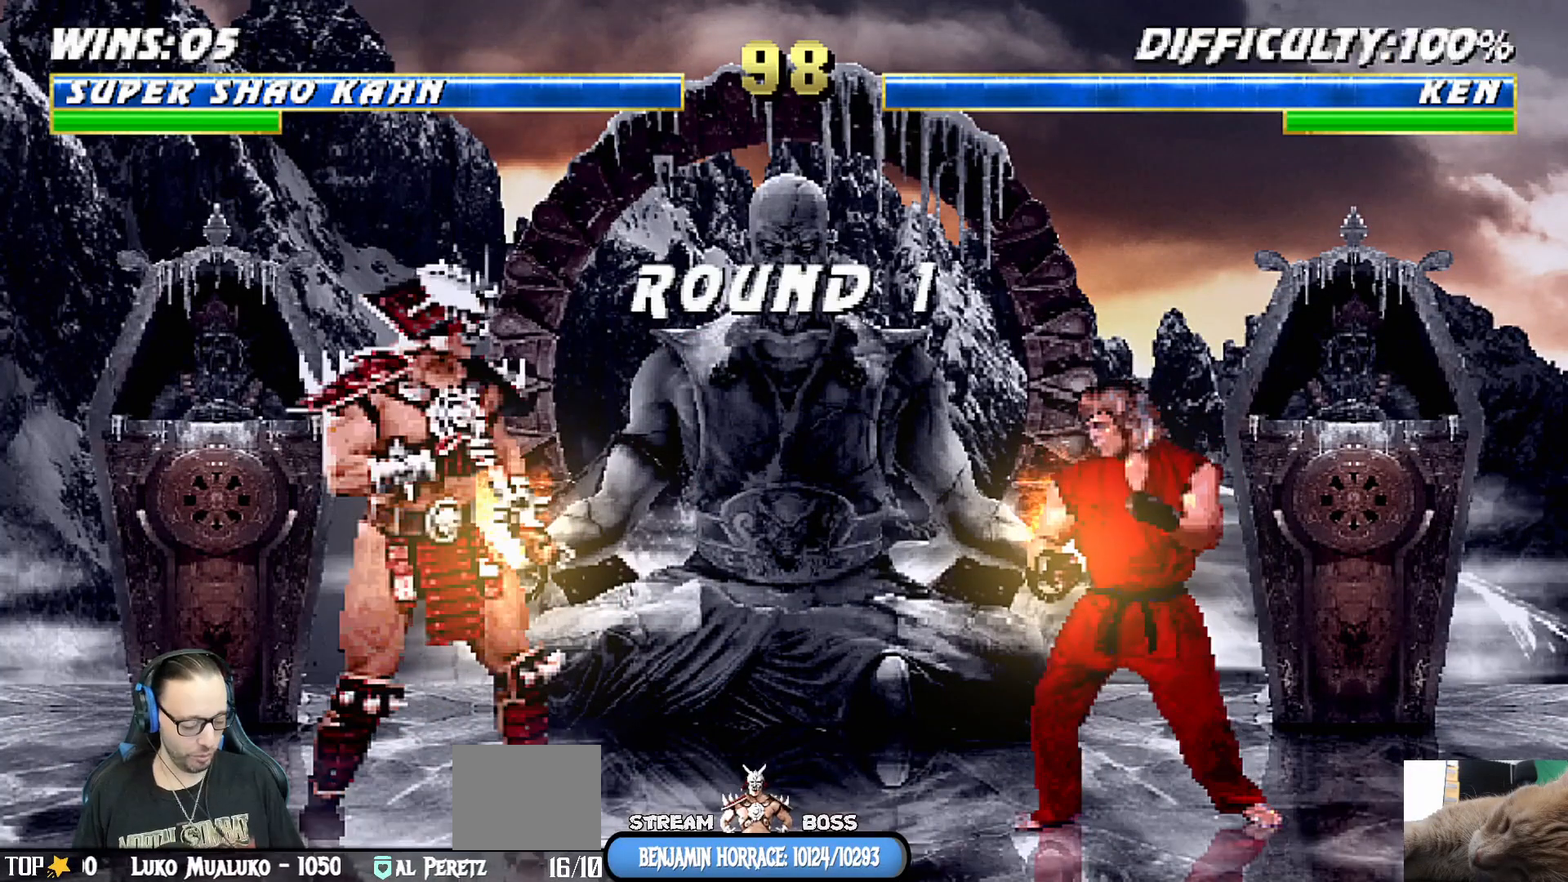
{"buttons": [], "left_stick": "center", "right_stick": "center", "events": []}
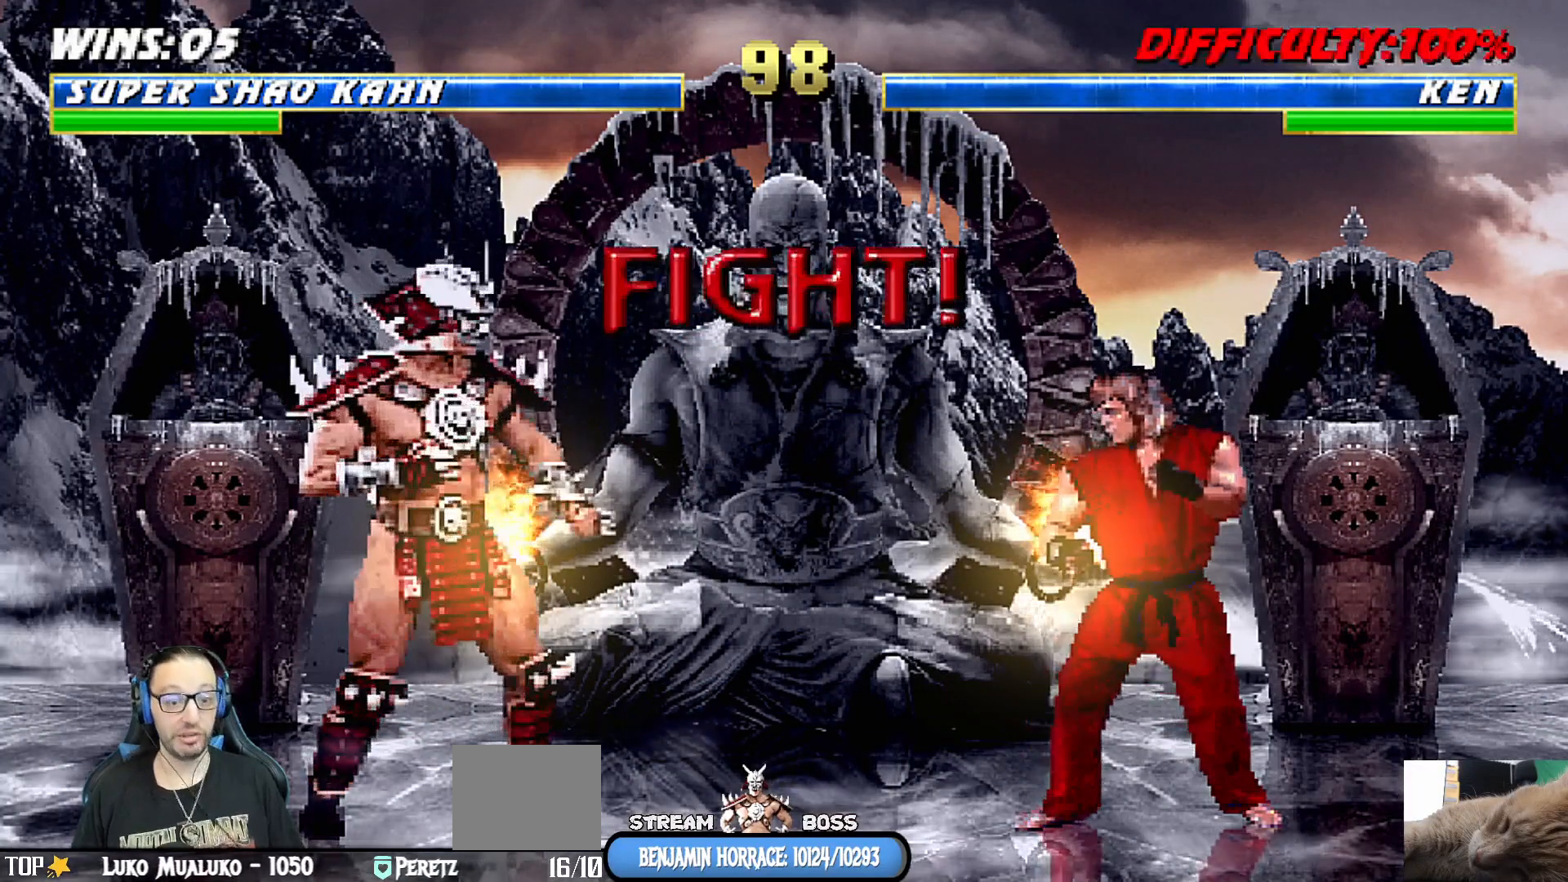
{"buttons": [], "left_stick": "center", "right_stick": "center", "events": []}
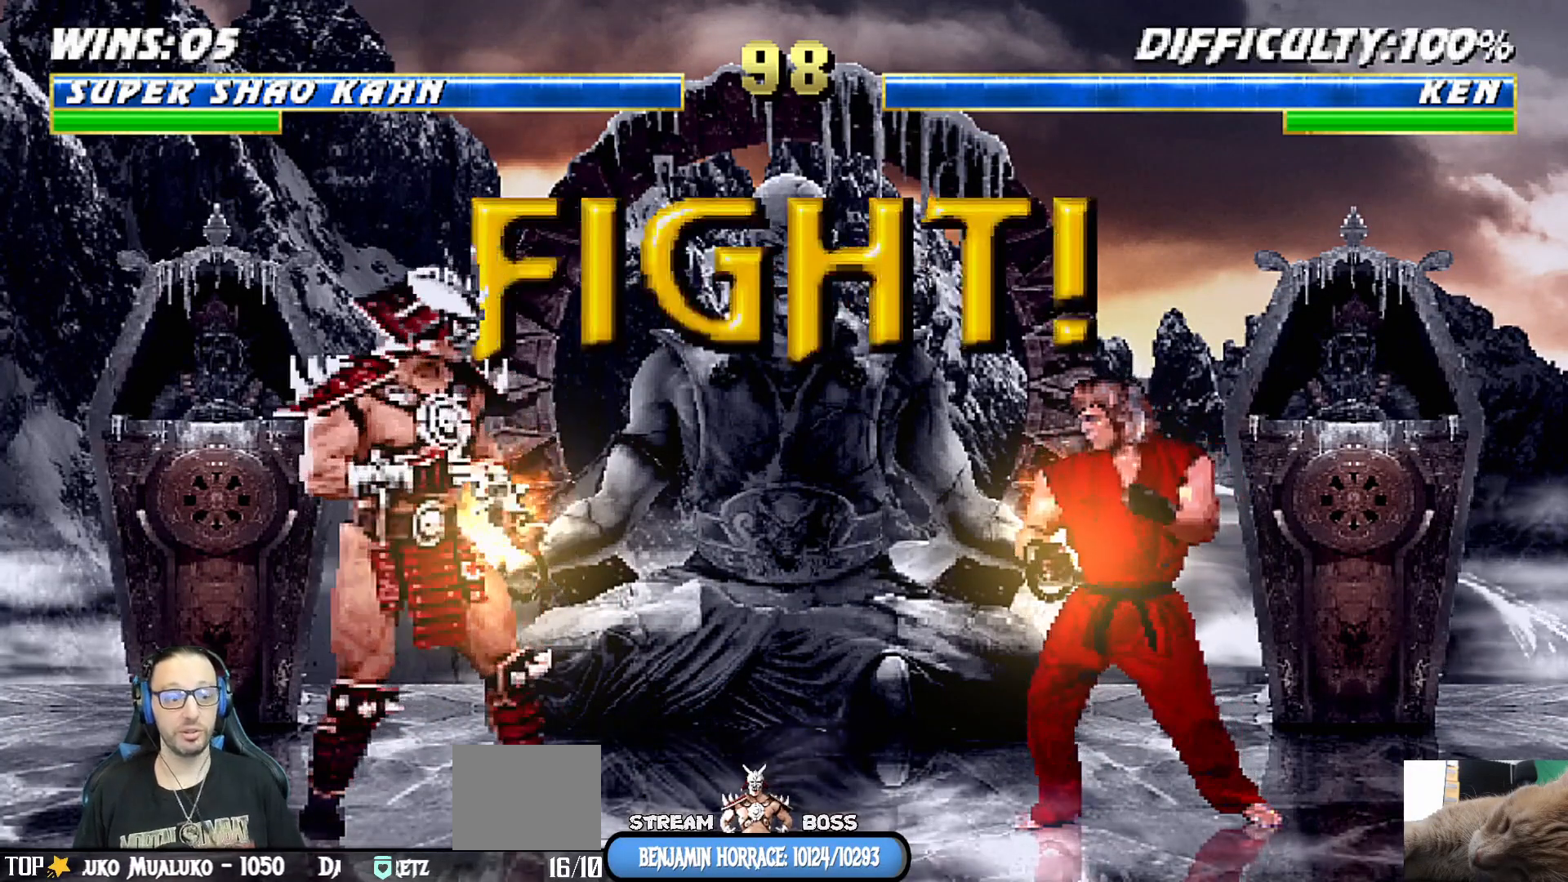
{"buttons": [], "left_stick": "center", "right_stick": "center", "events": [[117, "CIRCLE", "down"], [133, "CROSS", "down"], [267, "CROSS", "up"], [283, "CIRCLE", "up"], [333, "CIRCLE", "down"], [350, "CROSS", "down"], [450, "CIRCLE", "up"], [450, "CROSS", "up"]]}
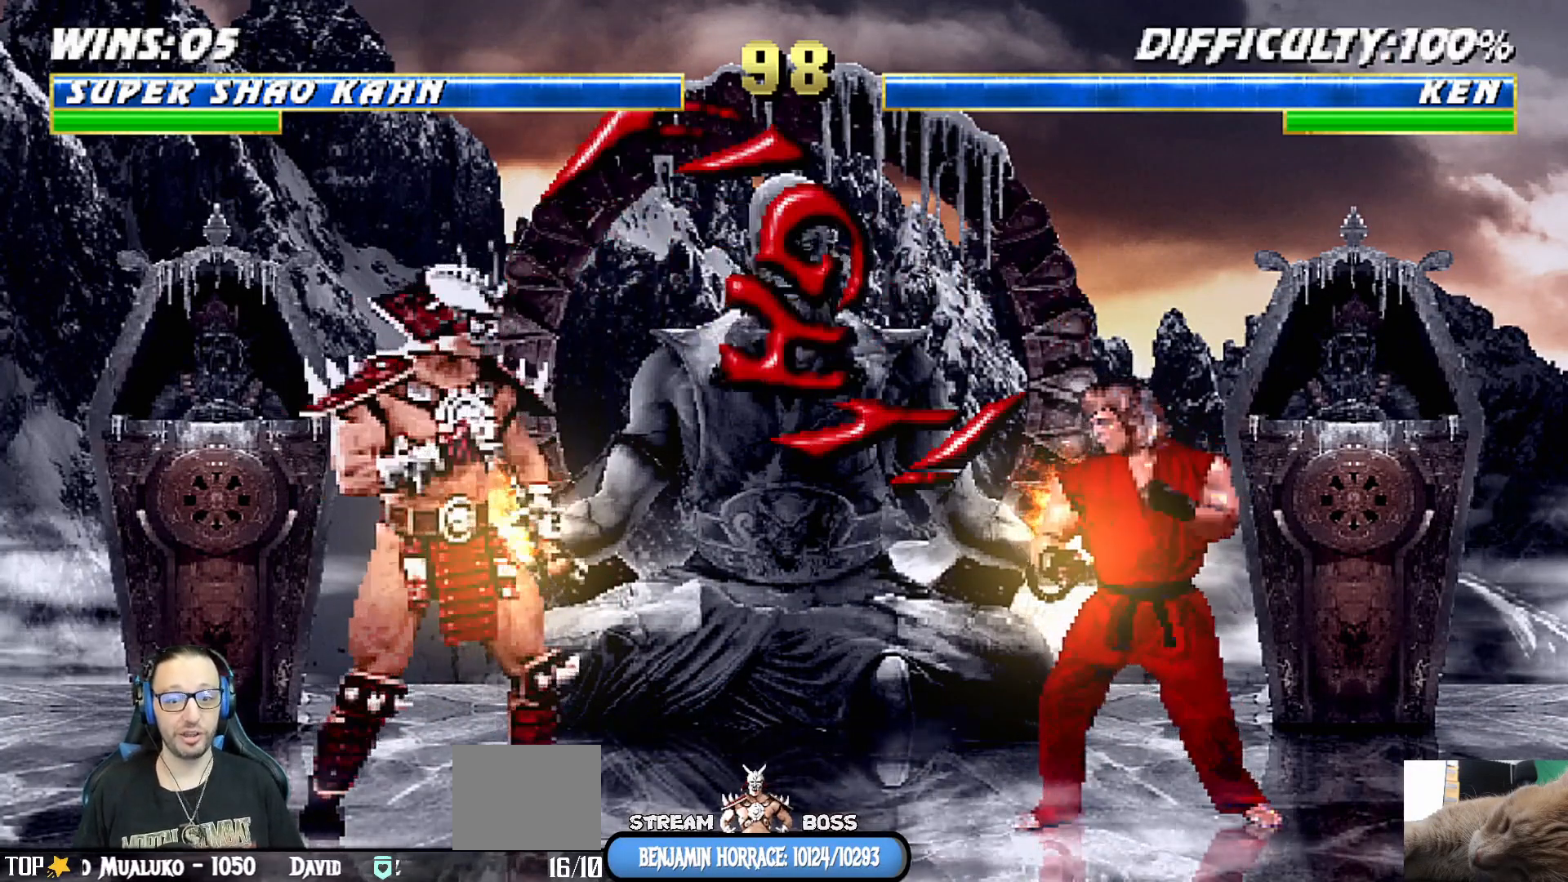
{"buttons": [], "left_stick": "center", "right_stick": "center", "events": [[17, "CIRCLE", "down"], [17, "CROSS", "down"], [133, "CIRCLE", "up"], [133, "CROSS", "up"], [200, "CIRCLE", "down"], [200, "CROSS", "down"], [300, "CROSS", "up"], [317, "CIRCLE", "up"], [367, "CIRCLE", "down"], [367, "CROSS", "down"], [467, "CROSS", "up"], [483, "CIRCLE", "up"]]}
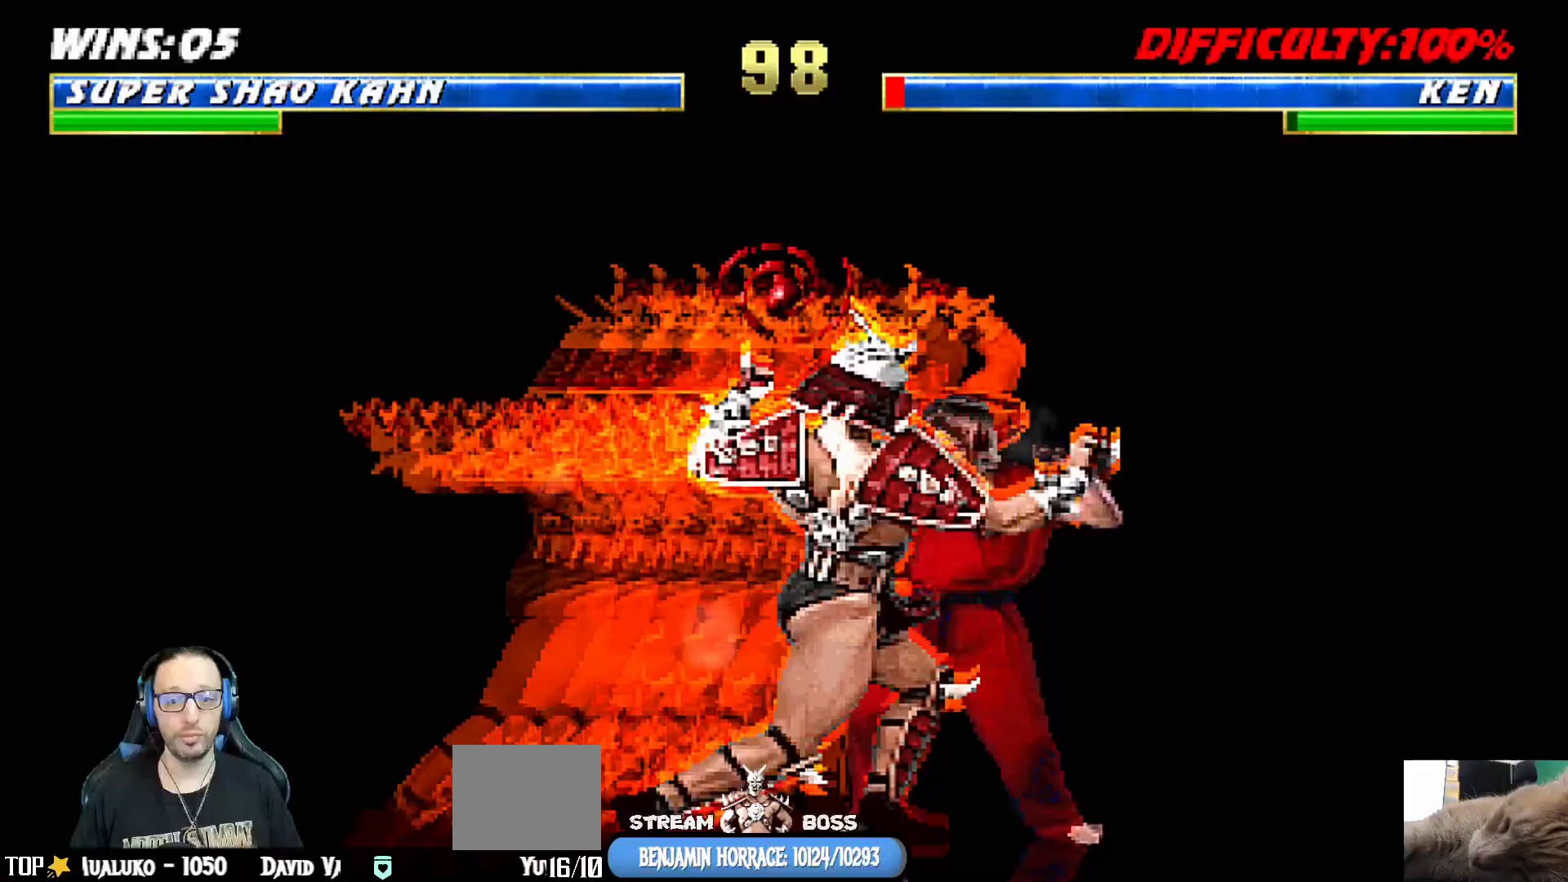
{"buttons": ["CROSS", "CIRCLE"], "left_stick": "center", "right_stick": "center", "events": [[383, "CROSS", "down"], [433, "L1", "down"], [450, "CIRCLE", "down"], [500, "L1", "up"]]}
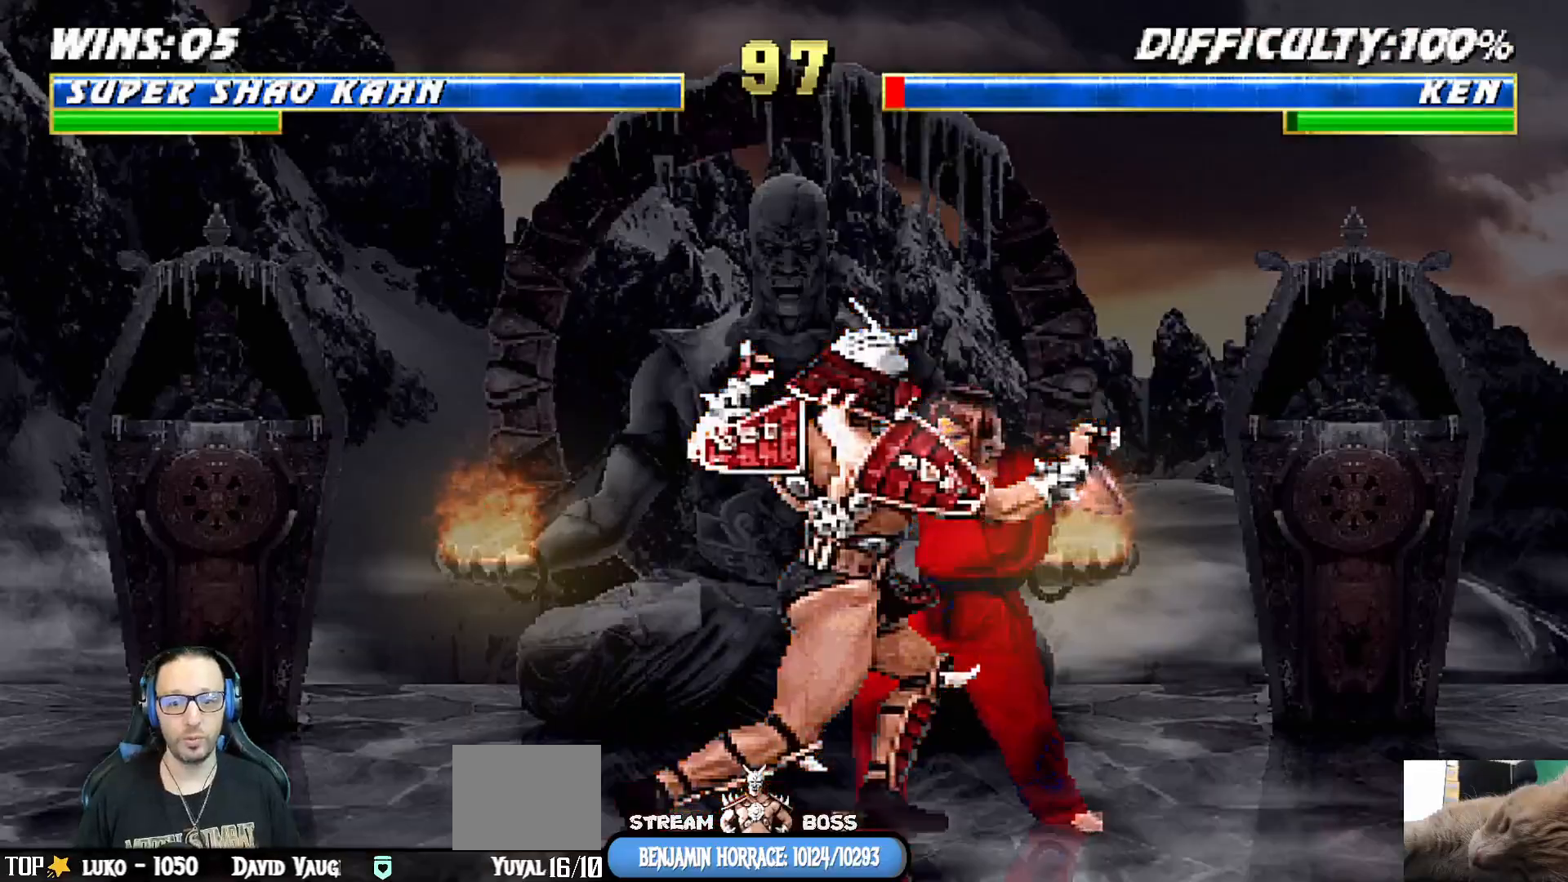
{"buttons": ["SQUARE", "TRIANGLE"], "left_stick": "center", "right_stick": "center", "events": [[67, "CROSS", "up"], [83, "CIRCLE", "up"], [150, "DPAD_RIGHT", "down"], [150, "L1", "down"], [183, "DPAD_UP", "down"], [200, "DPAD_UP", "up"], [217, "CIRCLE", "down"], [250, "CROSS", "down"], [300, "TRIANGLE", "down"], [317, "CROSS", "up"], [350, "CIRCLE", "up"], [350, "TRIANGLE", "up"], [417, "CIRCLE", "down"], [433, "CROSS", "down"], [433, "DPAD_RIGHT", "up"], [450, "SQUARE", "down"], [467, "TRIANGLE", "down"], [483, "CROSS", "up"], [483, "L1", "up"], [500, "CIRCLE", "up"]]}
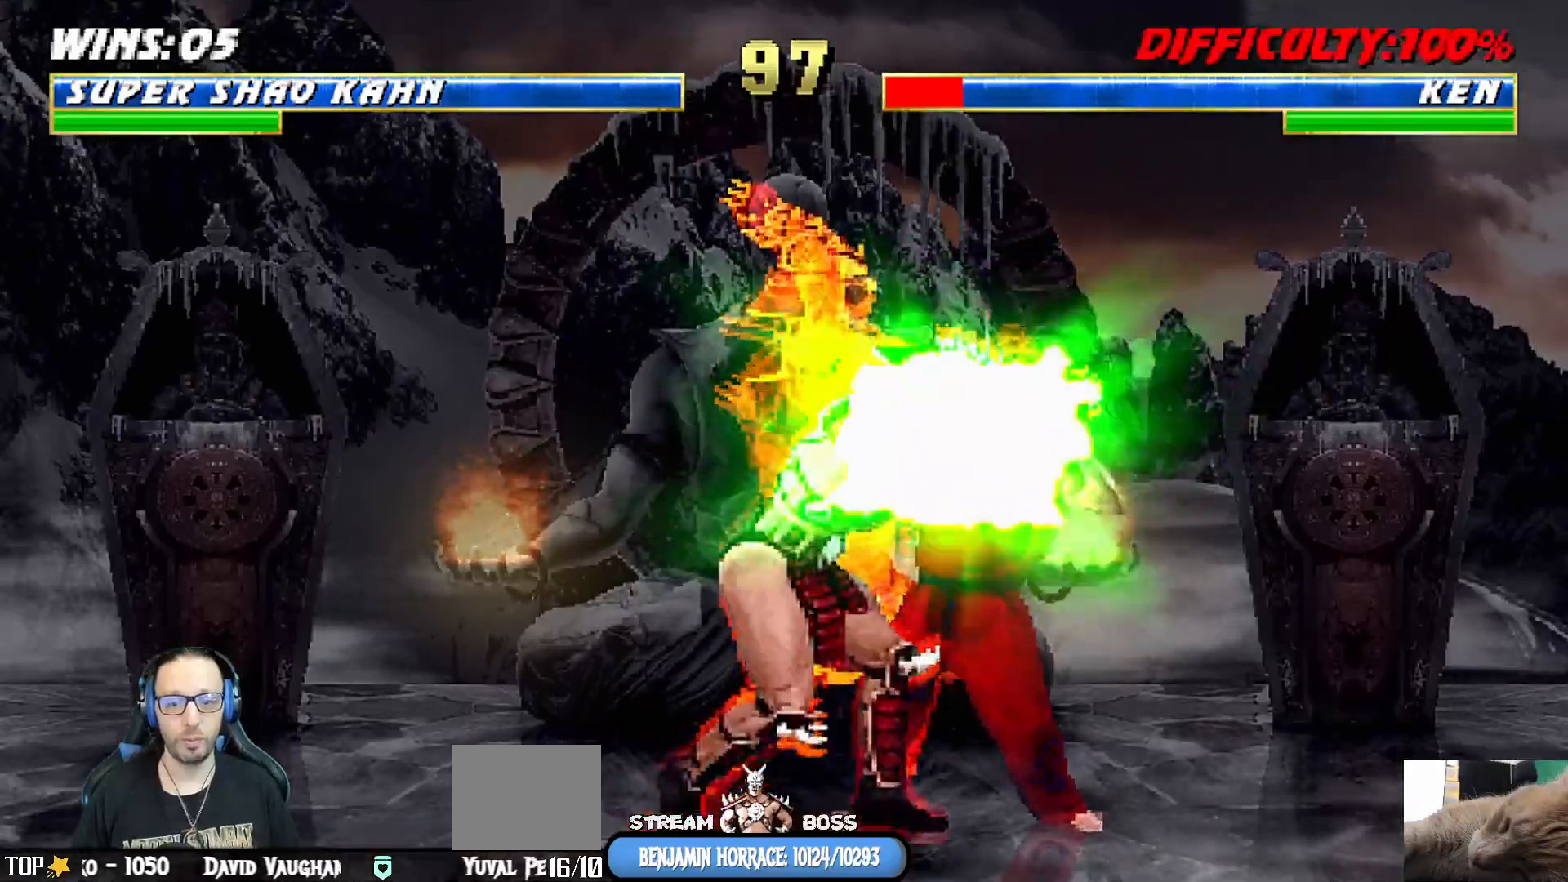
{"buttons": ["DPAD_RIGHT"], "left_stick": "center", "right_stick": "center", "events": [[17, "SQUARE", "up"], [17, "TRIANGLE", "up"], [83, "DPAD_LEFT", "down"], [167, "DPAD_LEFT", "up"], [200, "DPAD_RIGHT", "down"], [233, "SQUARE", "down"], [300, "DPAD_RIGHT", "up"], [333, "SQUARE", "up"], [417, "DPAD_LEFT", "down"], [467, "DPAD_DOWN", "down"], [483, "DPAD_DOWN", "up"], [483, "DPAD_LEFT", "up"], [483, "DPAD_RIGHT", "down"]]}
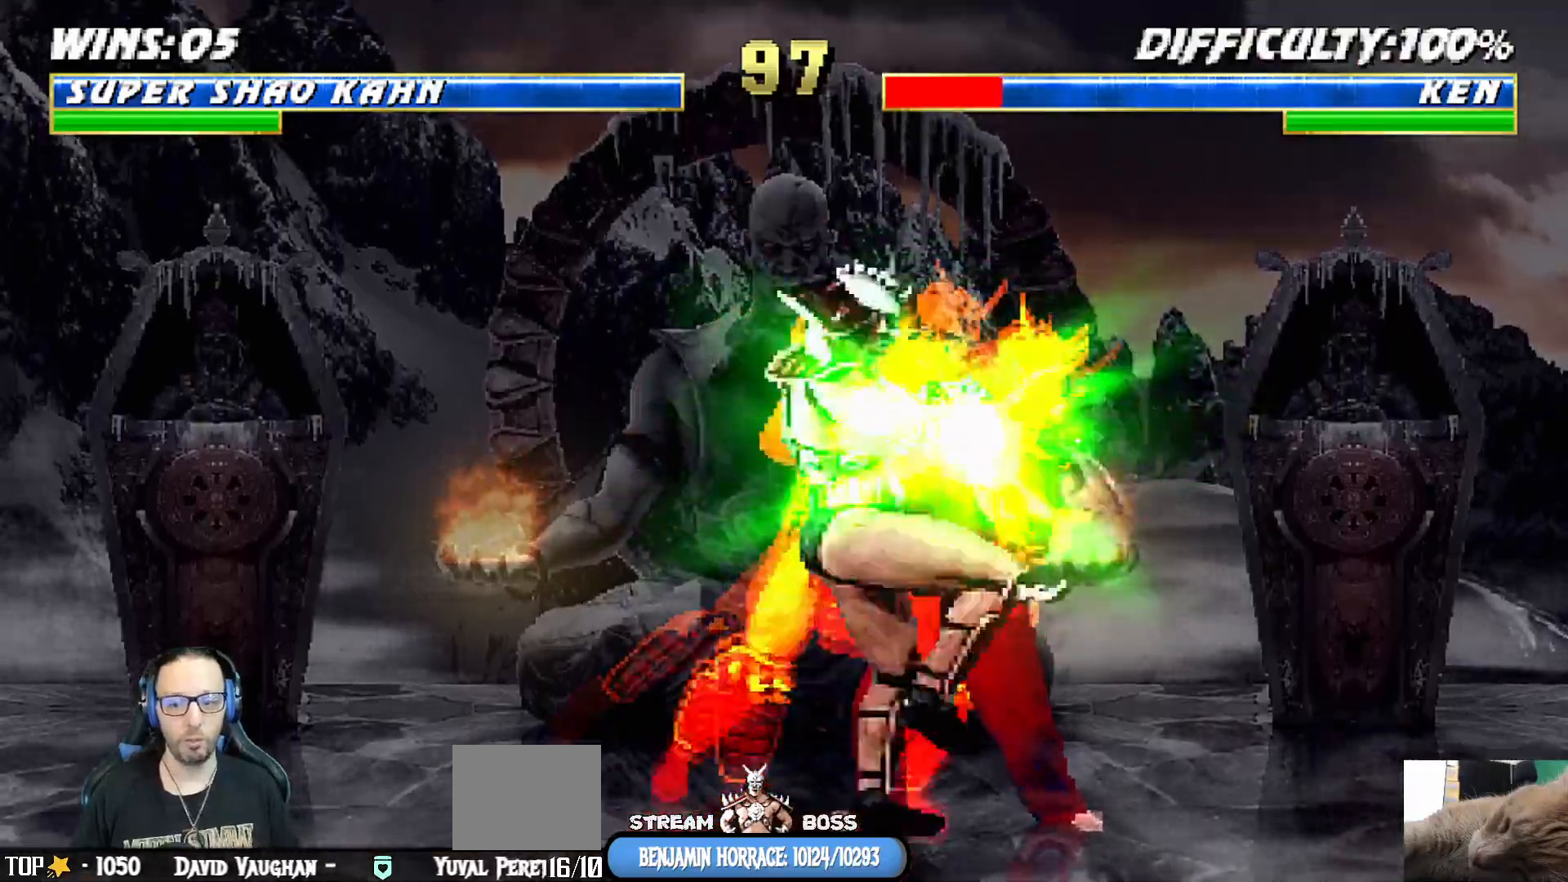
{"buttons": ["L1"], "left_stick": "center", "right_stick": "center", "events": [[33, "SQUARE", "down"], [83, "DPAD_RIGHT", "up"], [150, "SQUARE", "up"], [217, "DPAD_LEFT", "down"], [217, "SQUARE", "down"], [283, "DPAD_UP", "down"], [300, "DPAD_LEFT", "up"], [300, "DPAD_UP", "up"], [317, "DPAD_RIGHT", "down"], [317, "SQUARE", "up"], [400, "SQUARE", "down"], [450, "DPAD_RIGHT", "up"], [467, "L1", "down"], [500, "SQUARE", "up"]]}
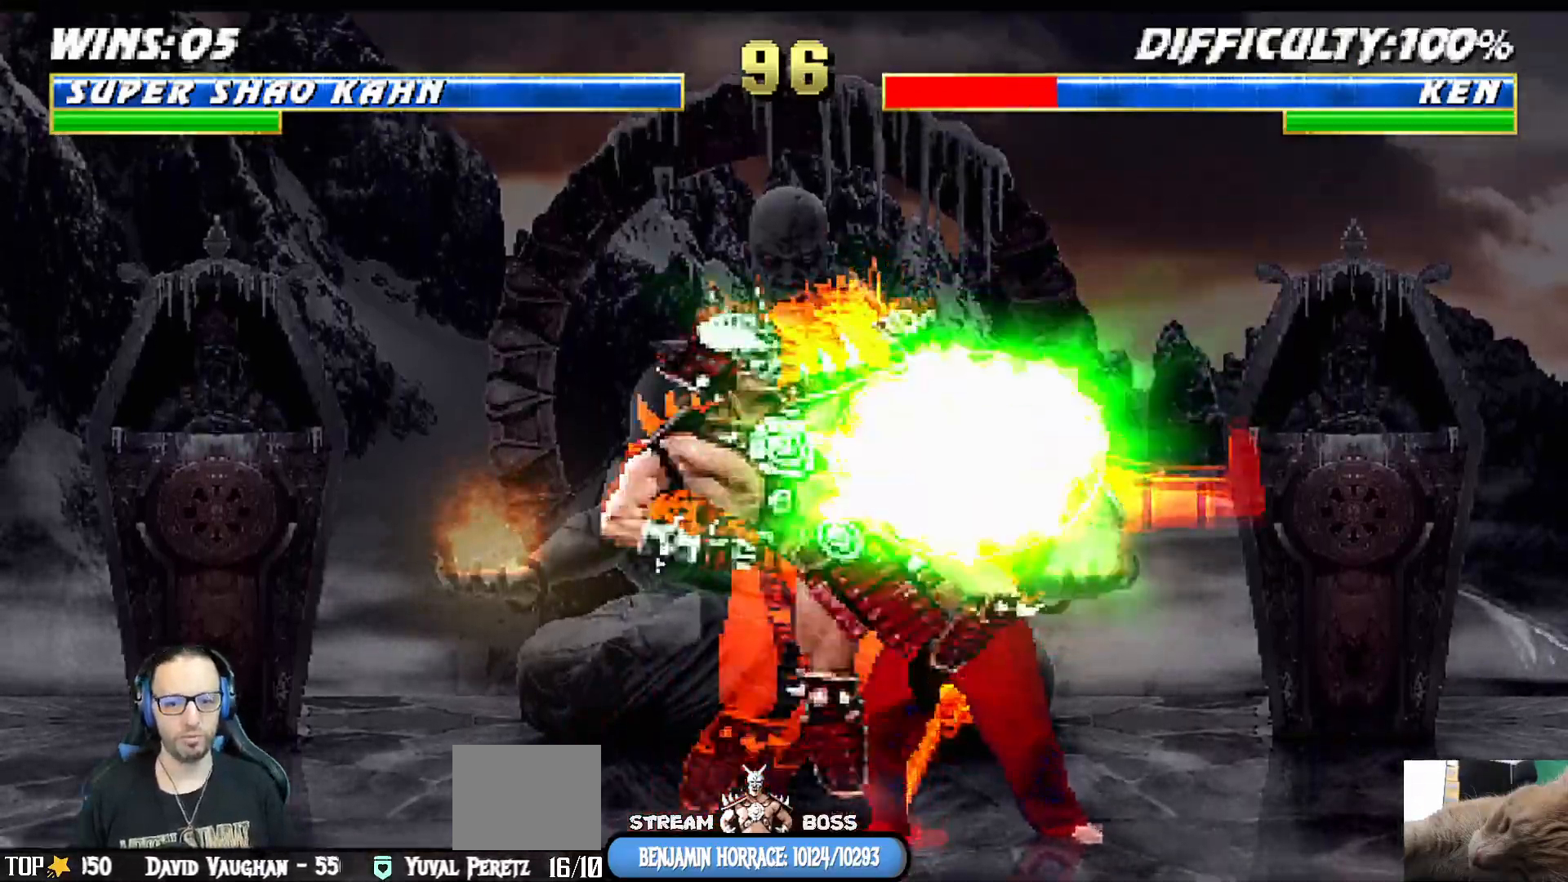
{"buttons": ["CROSS", "SQUARE", "L1", "DPAD_RIGHT"], "left_stick": "center", "right_stick": "center", "events": [[83, "CROSS", "down"], [83, "DPAD_RIGHT", "down"], [100, "SQUARE", "down"], [133, "CIRCLE", "down"], [217, "CROSS", "up"], [217, "SQUARE", "up"], [233, "CIRCLE", "up"], [233, "DPAD_RIGHT", "up"], [283, "L1", "up"], [300, "SQUARE", "down"], [333, "DPAD_RIGHT", "down"], [333, "L1", "down"], [400, "SQUARE", "up"], [467, "CROSS", "down"], [467, "SQUARE", "down"]]}
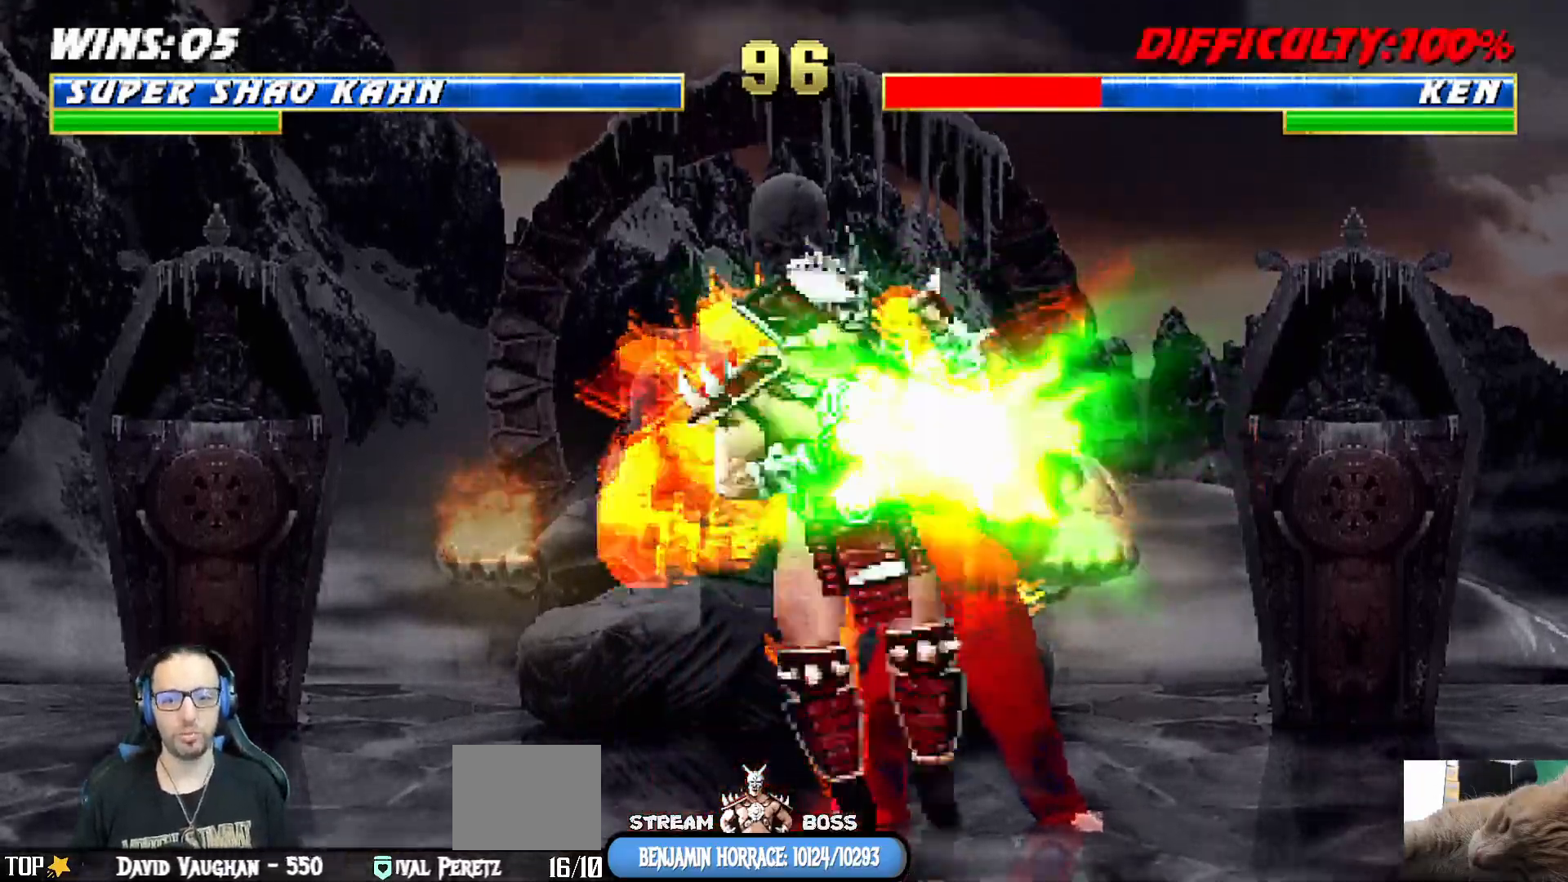
{"buttons": ["DPAD_LEFT"], "left_stick": "center", "right_stick": "center", "events": [[33, "DPAD_RIGHT", "up"], [33, "L1", "up"], [67, "CROSS", "up"], [67, "SQUARE", "up"], [133, "CROSS", "down"], [133, "SQUARE", "down"], [167, "L1", "down"], [183, "DPAD_RIGHT", "down"], [217, "CROSS", "up"], [250, "SQUARE", "up"], [317, "DPAD_RIGHT", "up"], [317, "L1", "up"], [467, "DPAD_LEFT", "down"]]}
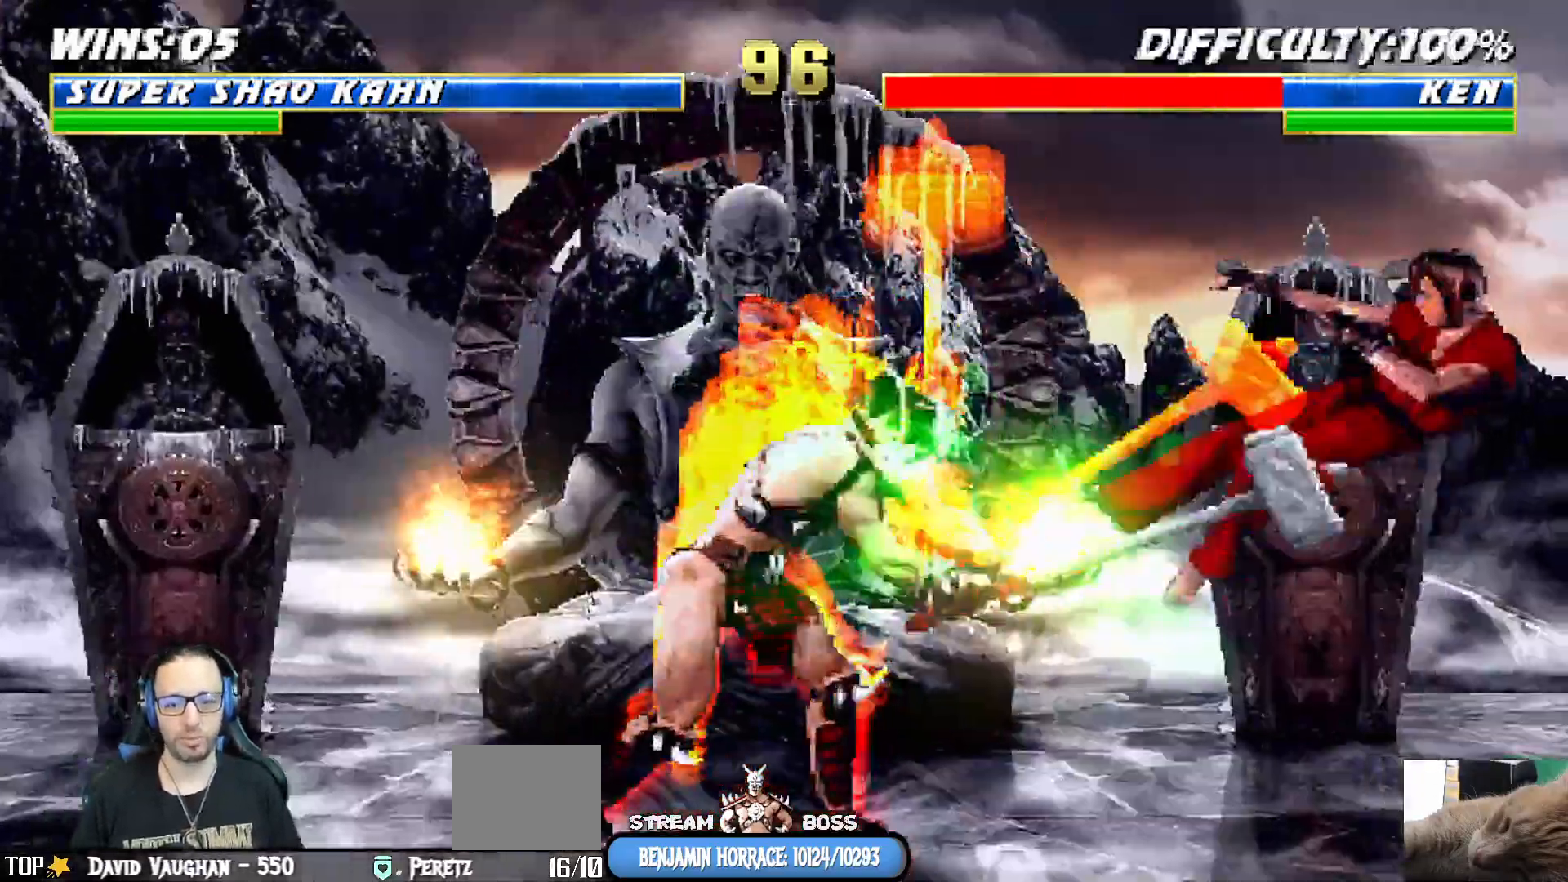
{"buttons": ["DPAD_RIGHT"], "left_stick": "center", "right_stick": "center"}